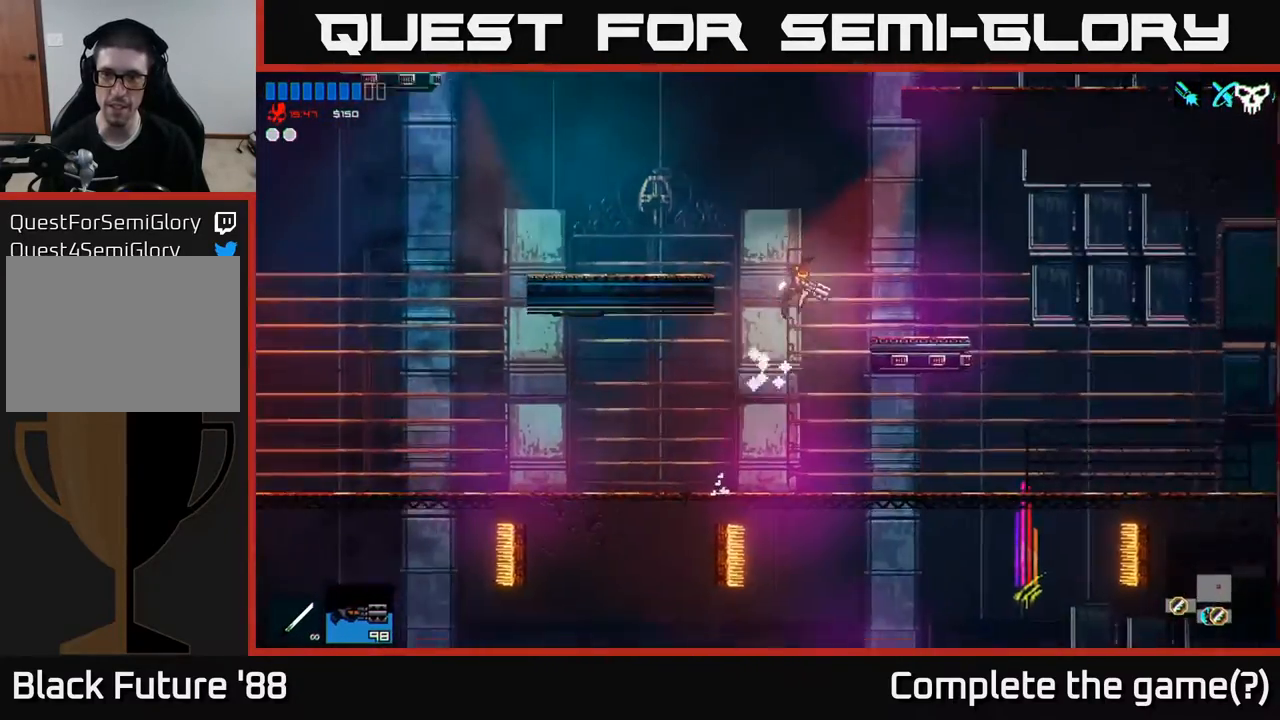
Gameplay with a controller (Xbox layout); each line is a JSON object with the inputs held at the frame after it. "events" lists button and stick changes between this image and that frame as [ms after this image, input, new state], when the widget could be followed in between.
{"buttons": [], "left_stick": "left", "right_stick": "center", "events": [[467, "left_stick", "left"]]}
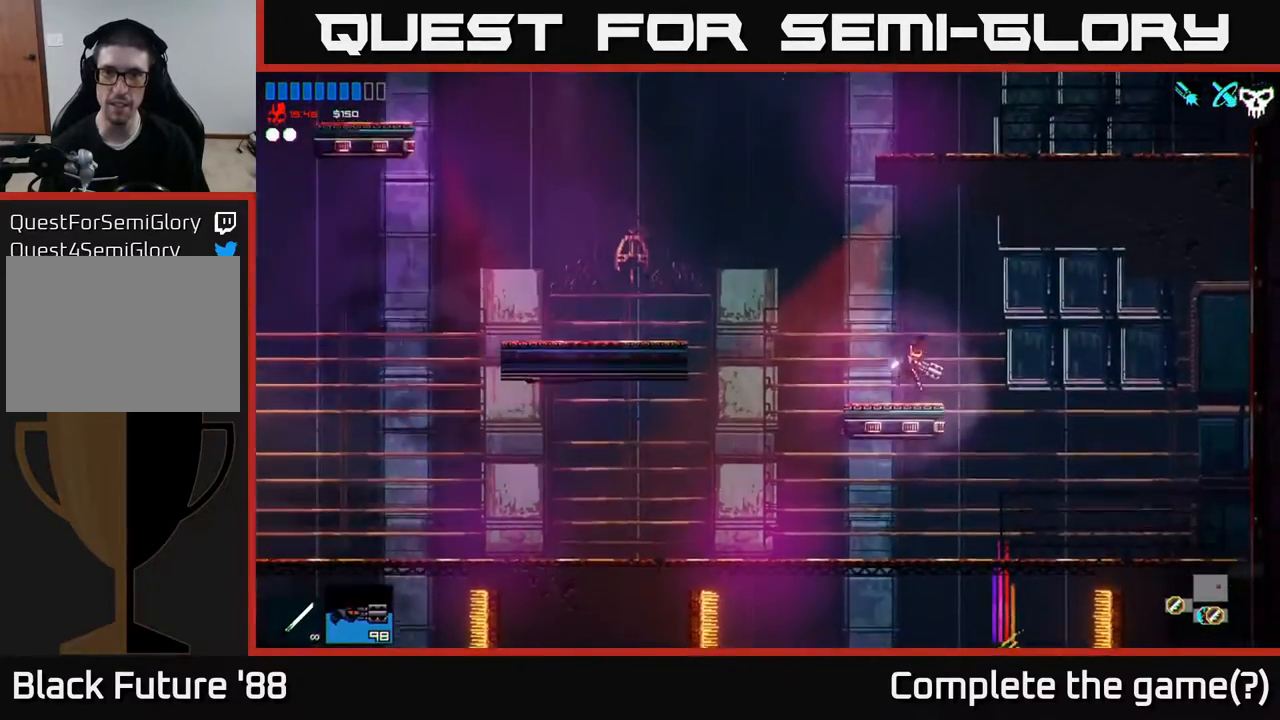
{"buttons": ["A"], "left_stick": "right", "right_stick": "center", "events": [[117, "A", "down"], [417, "left_stick", "center"], [433, "A", "up"], [483, "left_stick", "right"], [500, "A", "down"]]}
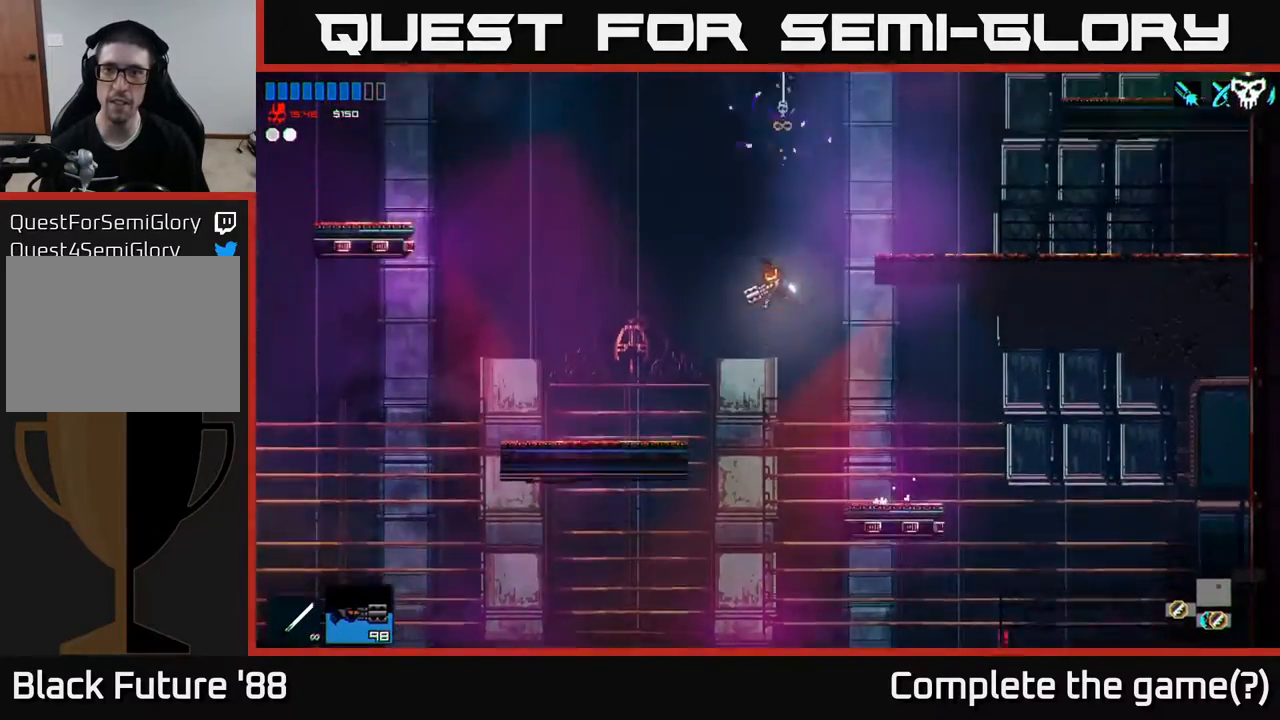
{"buttons": [], "left_stick": "right", "right_stick": "center", "events": [[267, "A", "up"]]}
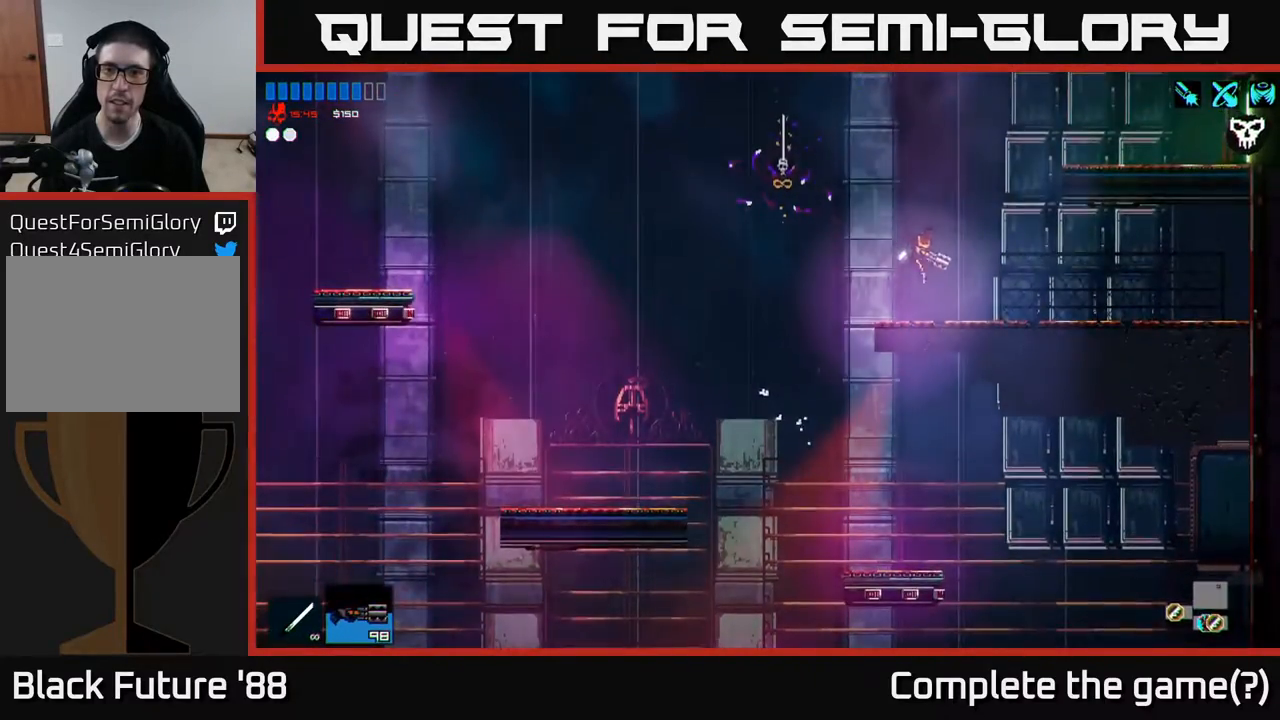
{"buttons": ["A"], "left_stick": "right", "right_stick": "center", "events": [[33, "left_stick", "center"], [183, "A", "down"], [217, "left_stick", "right"], [350, "A", "up"], [417, "A", "down"]]}
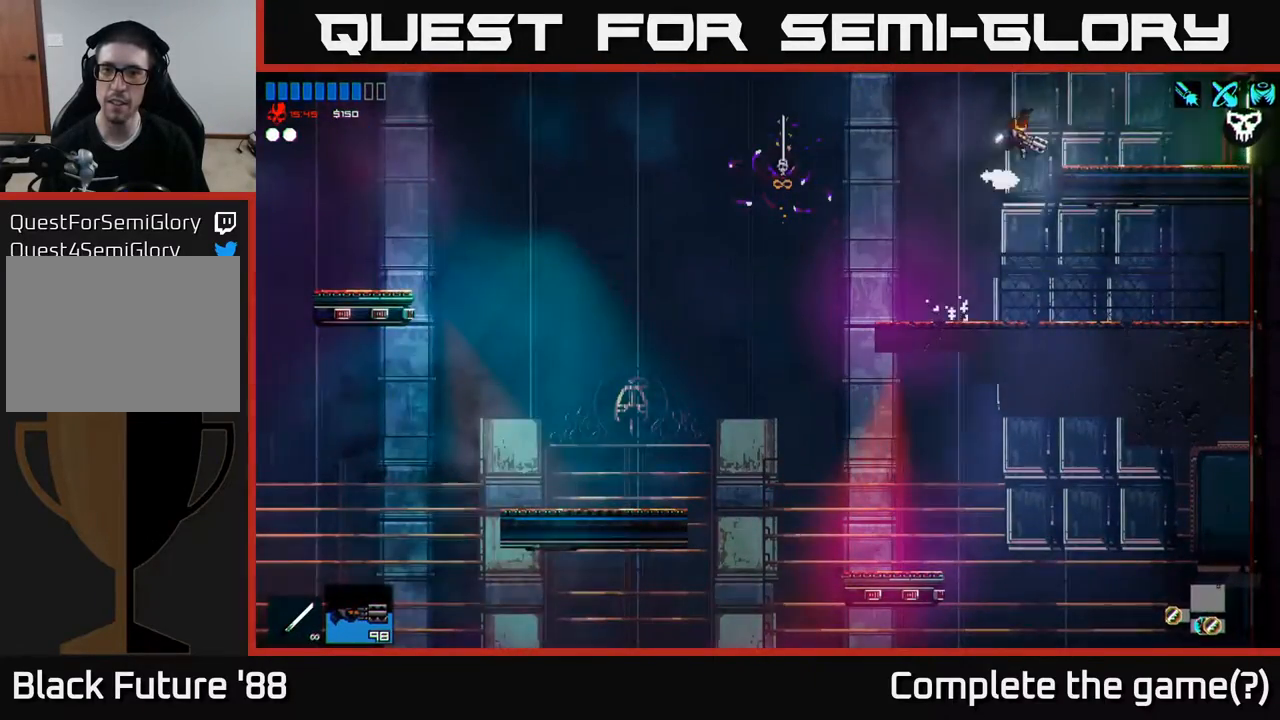
{"buttons": [], "left_stick": "right", "right_stick": "center", "events": [[17, "A", "up"]]}
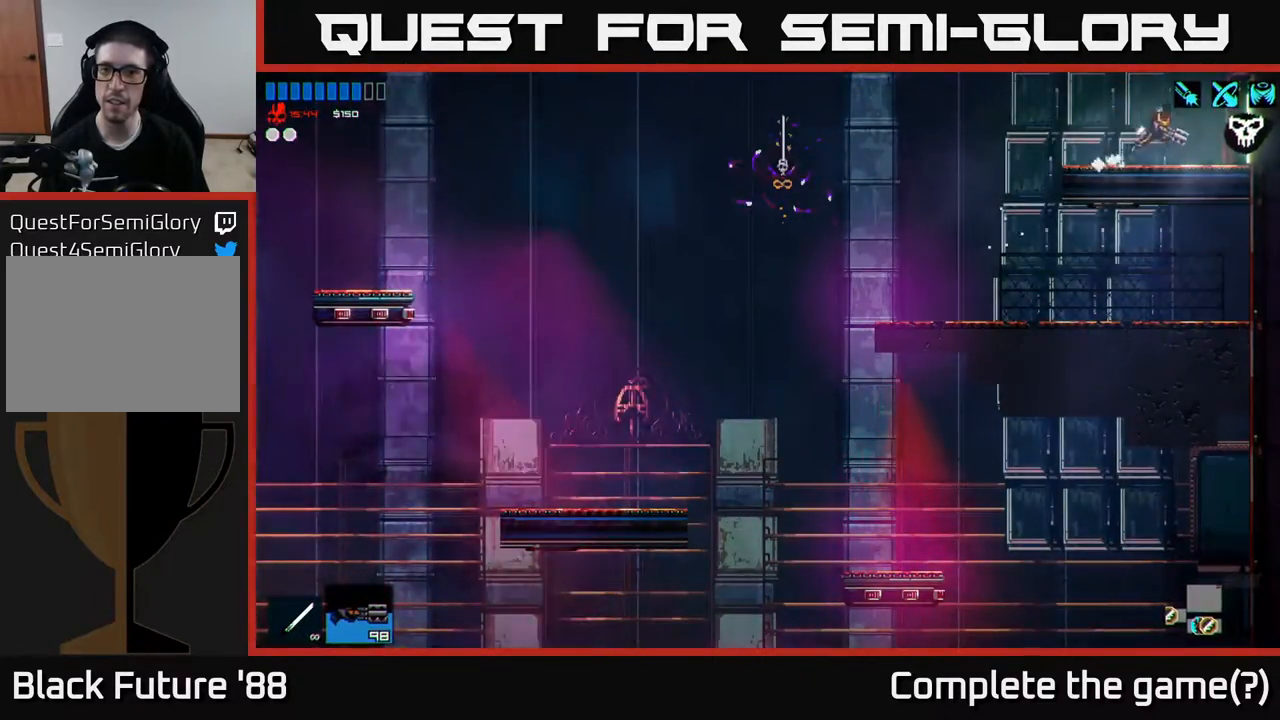
{"buttons": [], "left_stick": "right", "right_stick": "center", "events": []}
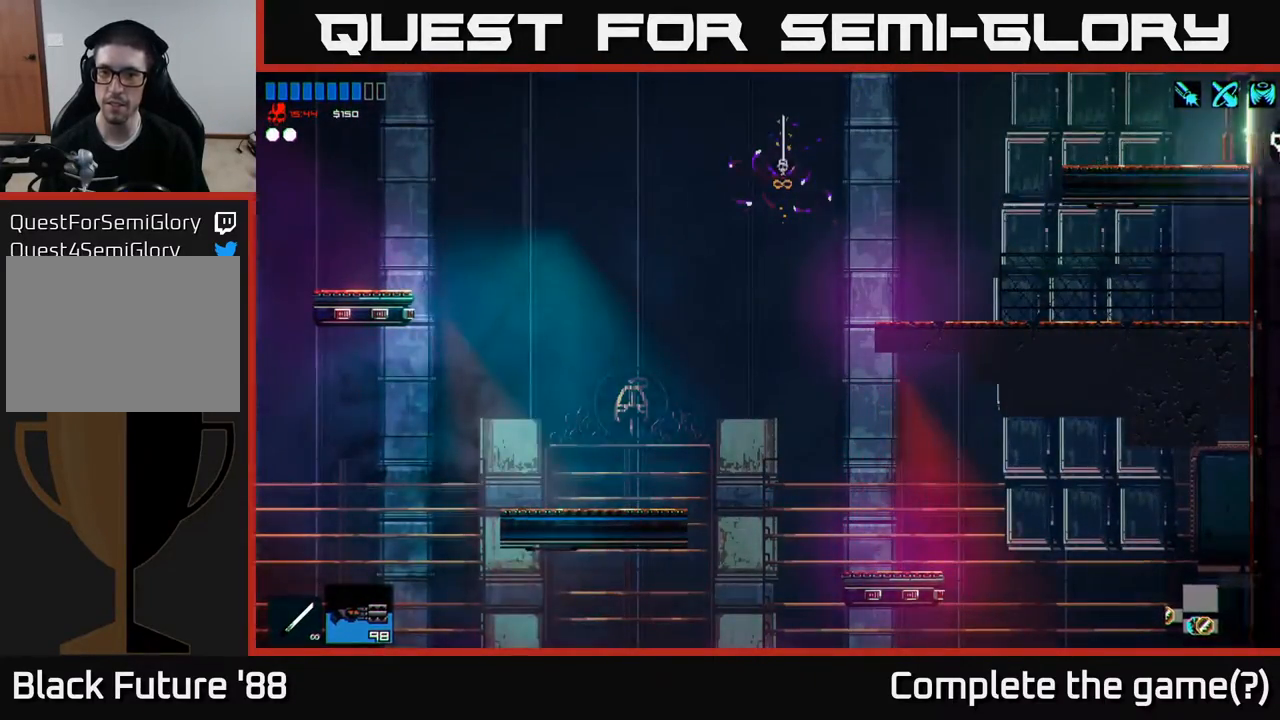
{"buttons": [], "left_stick": "right", "right_stick": "center", "events": []}
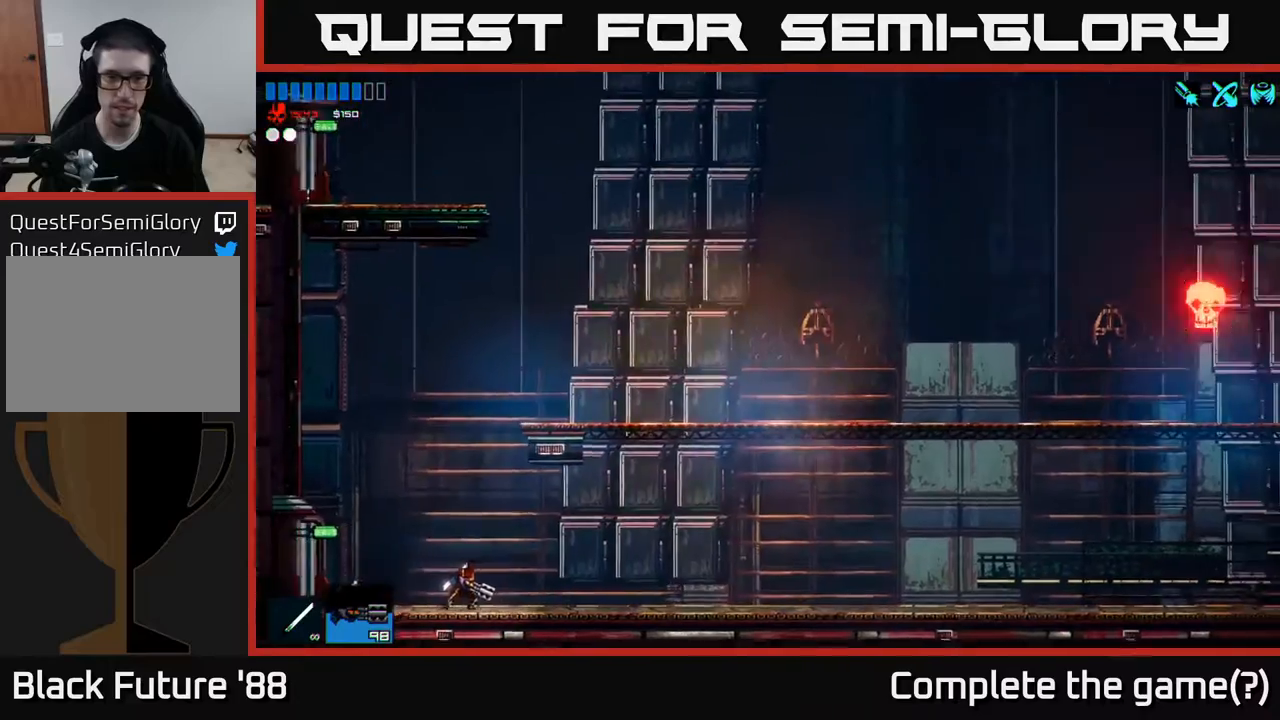
{"buttons": [], "left_stick": "right", "right_stick": "center", "events": []}
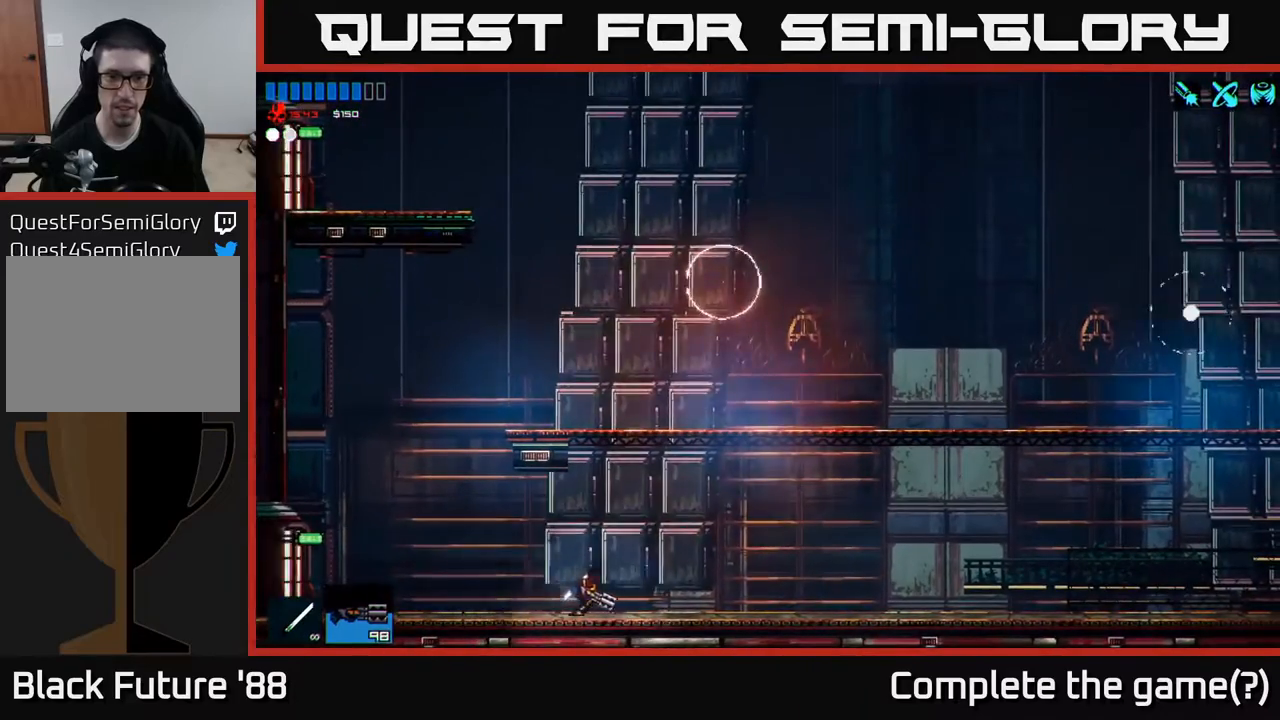
{"buttons": [], "left_stick": "right", "right_stick": "center", "events": [[67, "A", "down"], [217, "A", "up"], [283, "A", "down"], [400, "A", "up"]]}
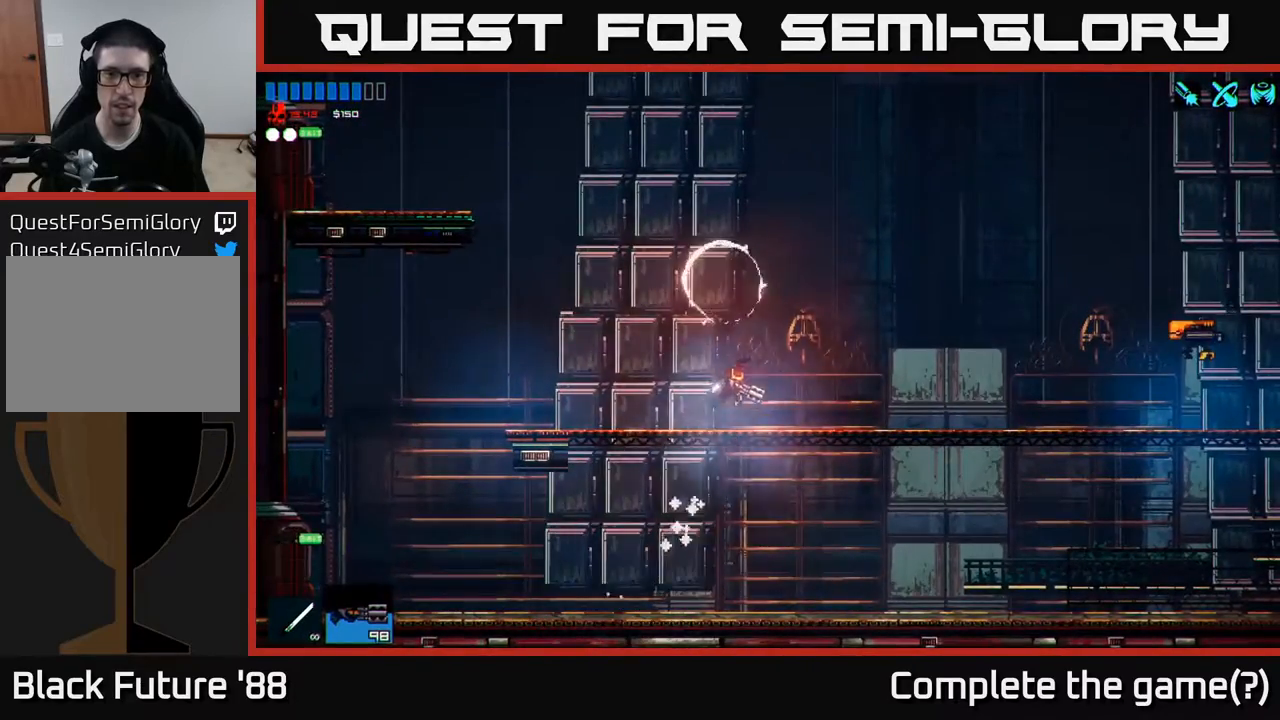
{"buttons": [], "left_stick": "right", "right_stick": "up-left", "events": [[33, "right_stick", "up"], [150, "right_stick", "up-left"]]}
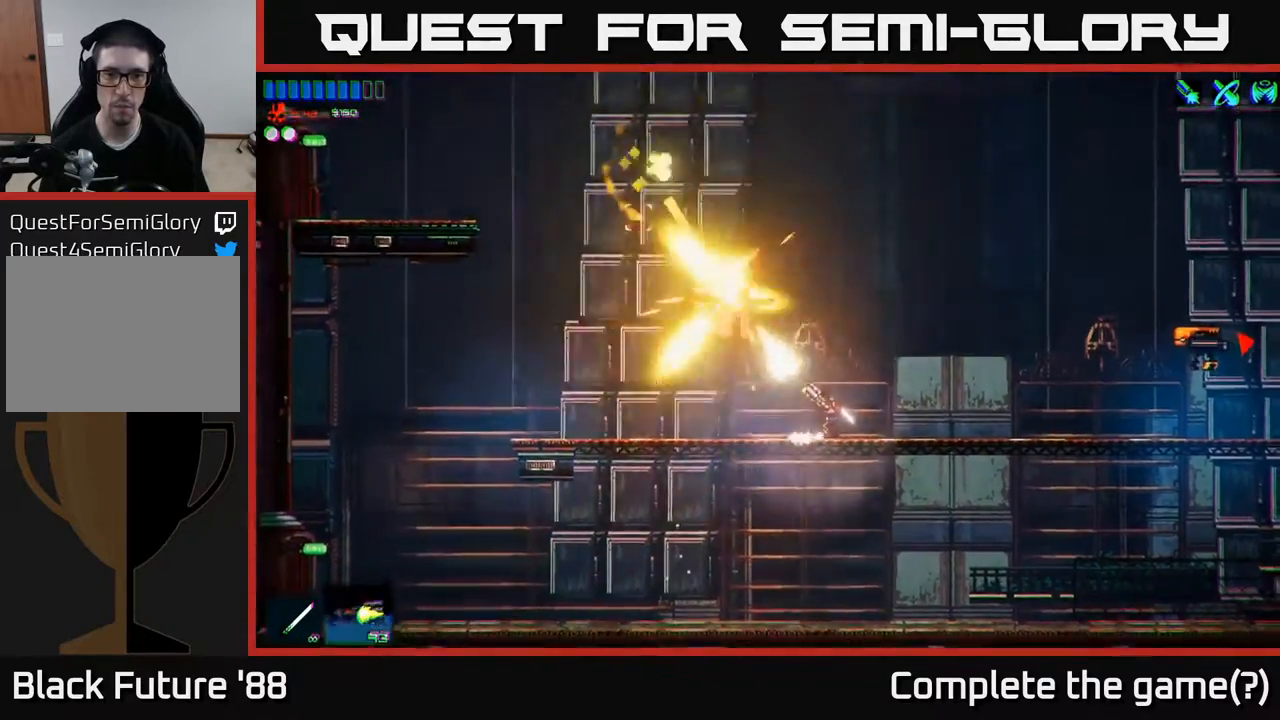
{"buttons": [], "left_stick": "right", "right_stick": "right", "events": [[183, "right_stick", "center"], [267, "right_stick", "right"]]}
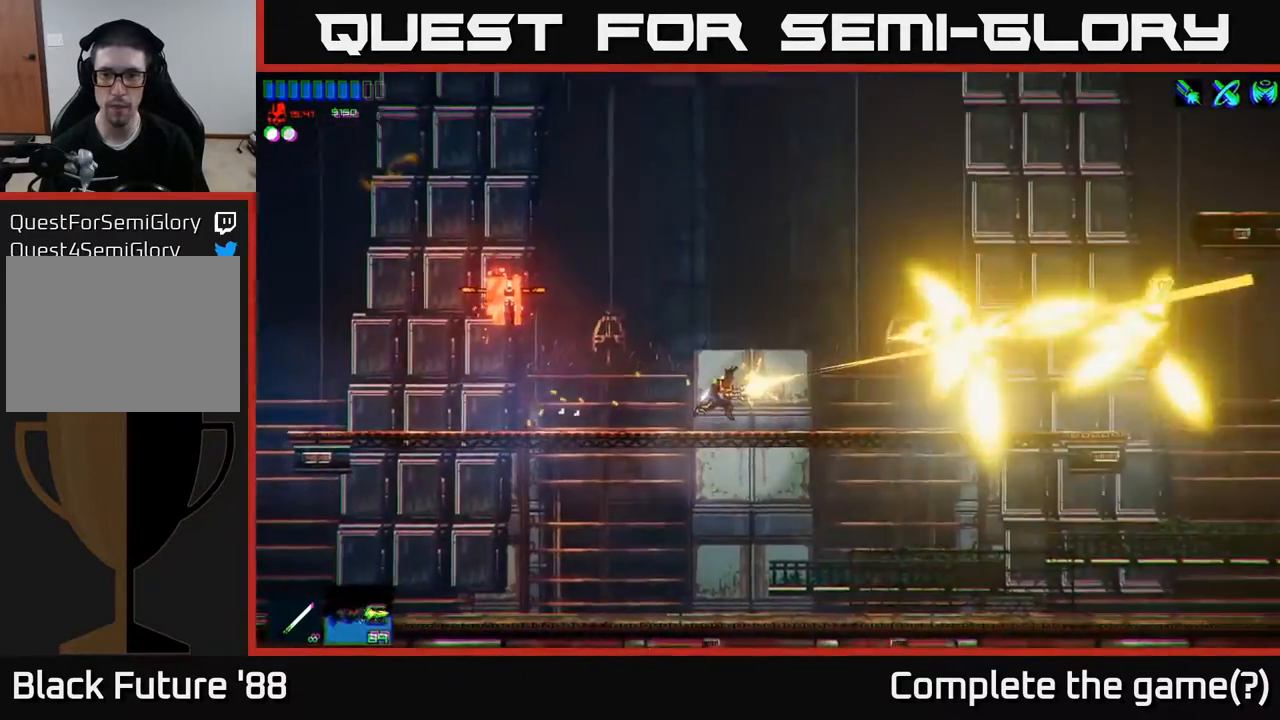
{"buttons": [], "left_stick": "up-right", "right_stick": "right", "events": [[50, "left_stick", "left"], [200, "left_stick", "center"], [467, "left_stick", "up-right"]]}
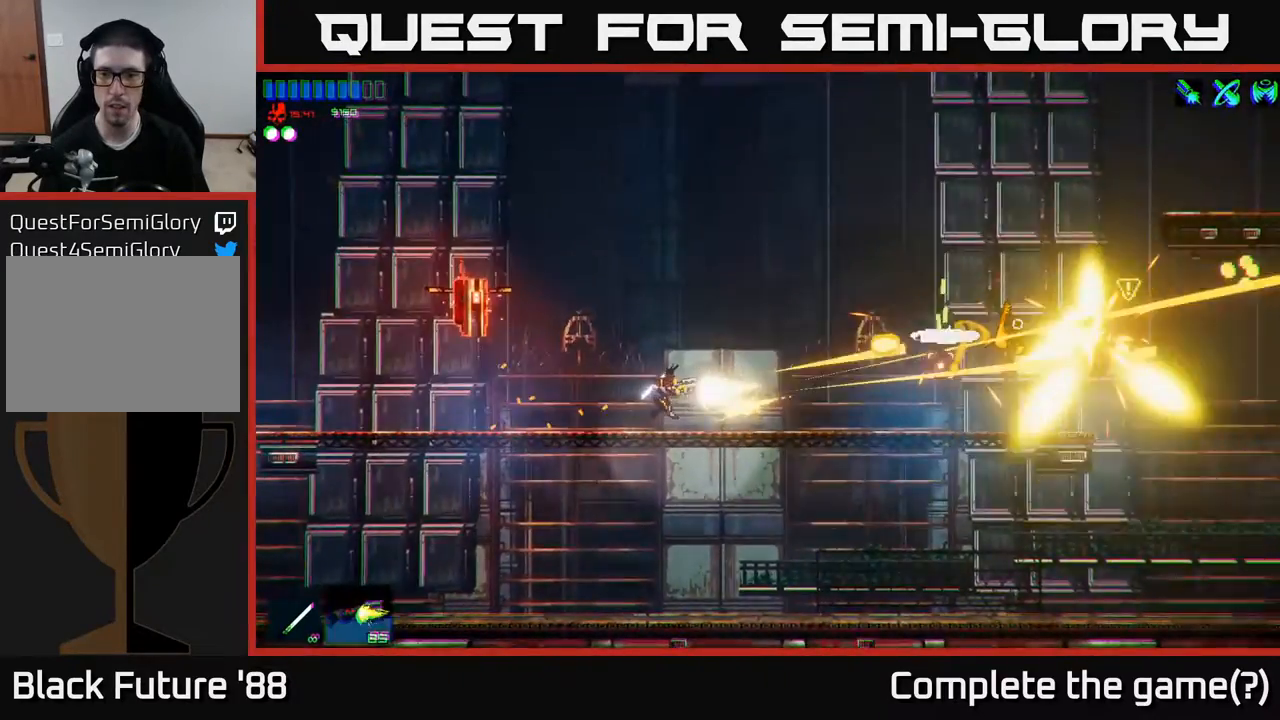
{"buttons": ["A"], "left_stick": "left", "right_stick": "center", "events": [[233, "left_stick", "left"], [283, "right_stick", "center"], [350, "left_stick", "center"], [400, "left_stick", "right"], [483, "A", "down"], [500, "left_stick", "left"]]}
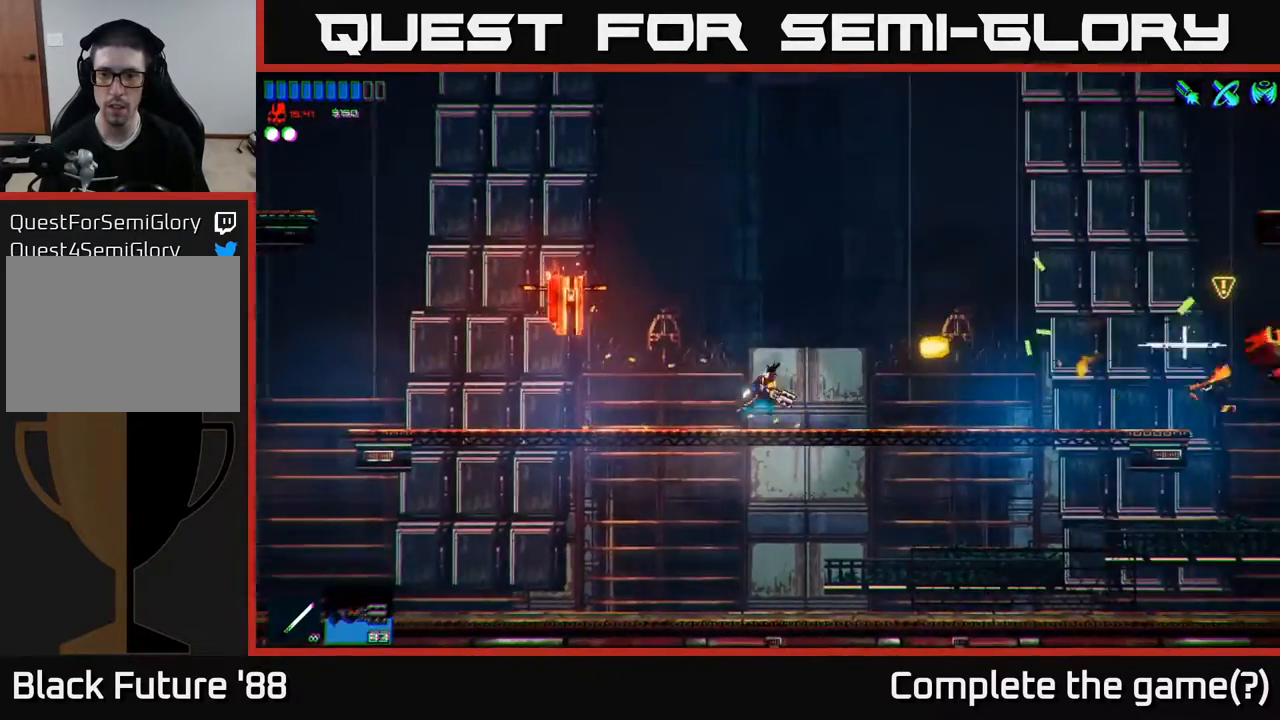
{"buttons": [], "left_stick": "right", "right_stick": "left", "events": [[100, "left_stick", "right"], [233, "A", "up"], [350, "right_stick", "left"]]}
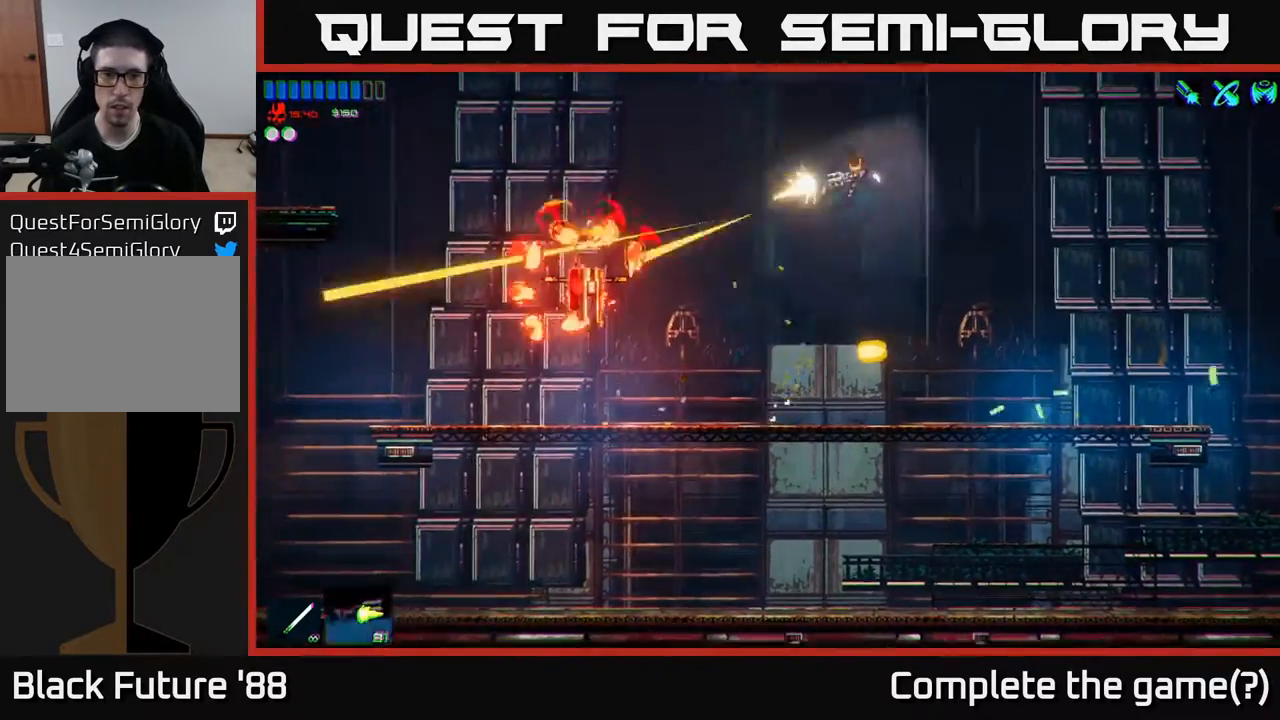
{"buttons": [], "left_stick": "center", "right_stick": "left", "events": [[417, "left_stick", "center"]]}
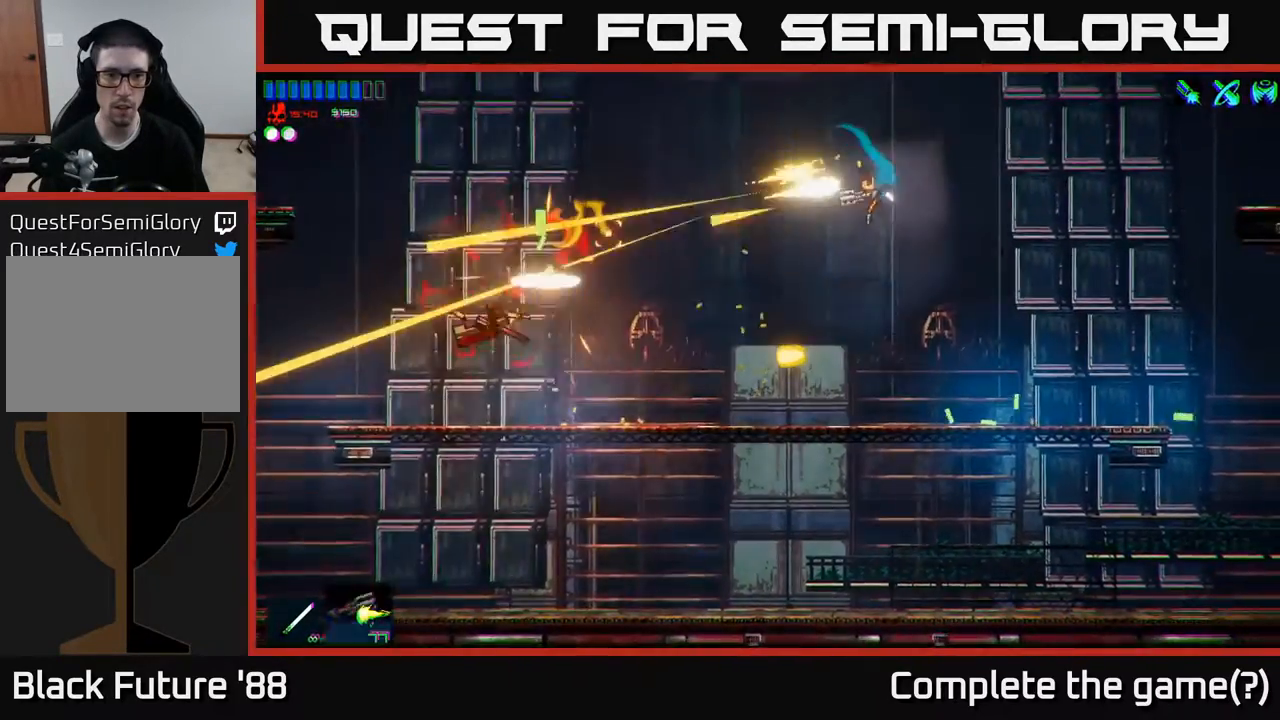
{"buttons": [], "left_stick": "right", "right_stick": "center", "events": [[17, "left_stick", "right"], [233, "right_stick", "center"]]}
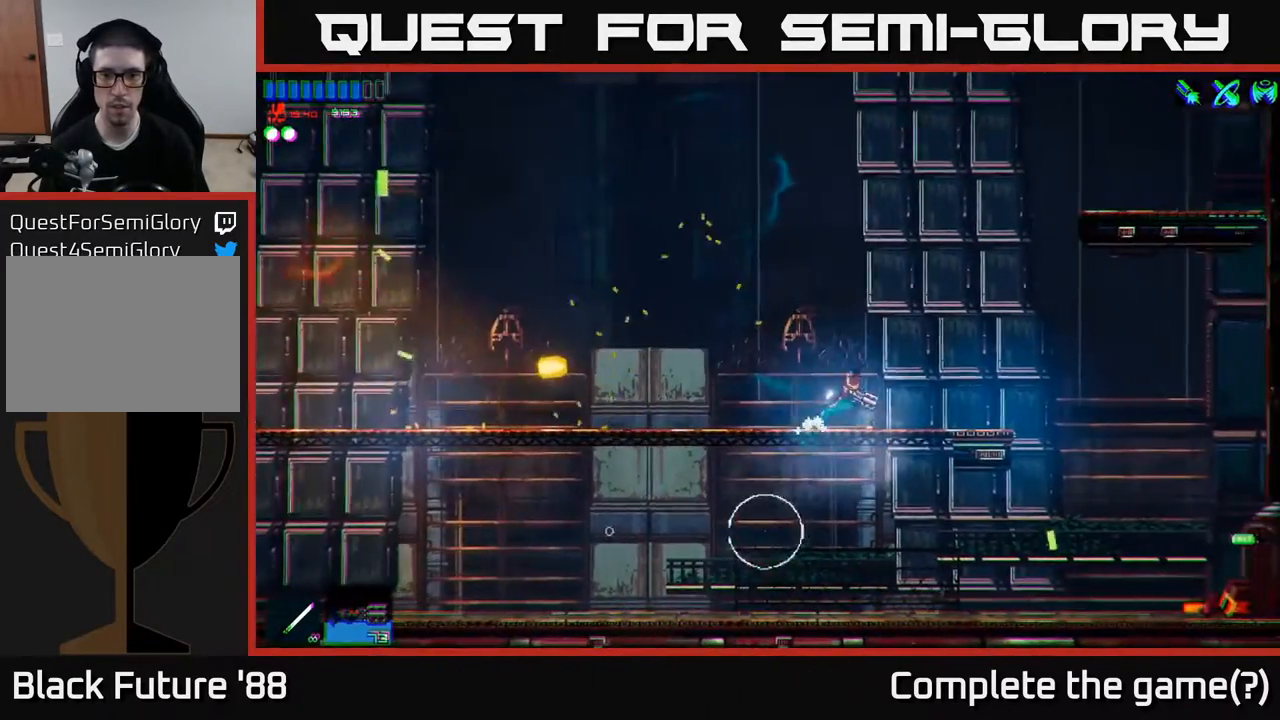
{"buttons": [], "left_stick": "left", "right_stick": "center", "events": [[283, "left_stick", "left"]]}
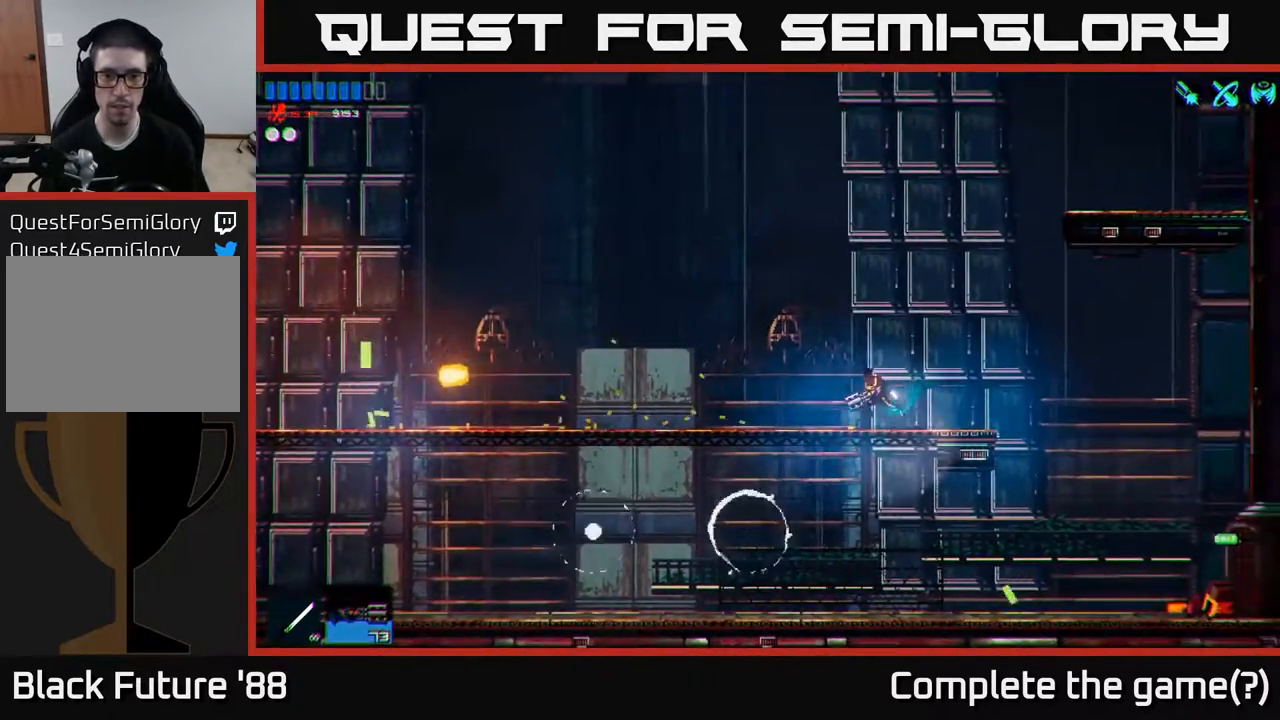
{"buttons": [], "left_stick": "center", "right_stick": "down", "events": [[83, "A", "down"], [150, "A", "up"], [267, "left_stick", "down"], [283, "right_stick", "down"], [450, "left_stick", "center"]]}
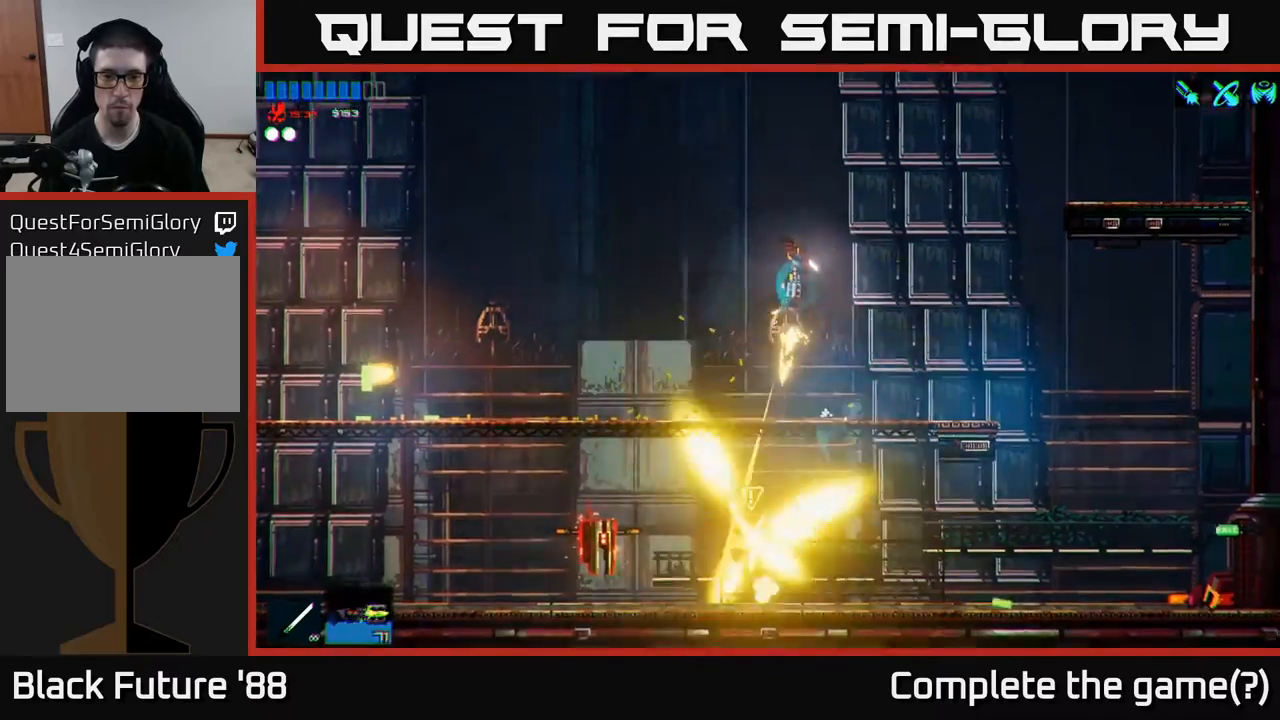
{"buttons": [], "left_stick": "left", "right_stick": "down-left", "events": [[50, "left_stick", "left"], [483, "right_stick", "down-left"]]}
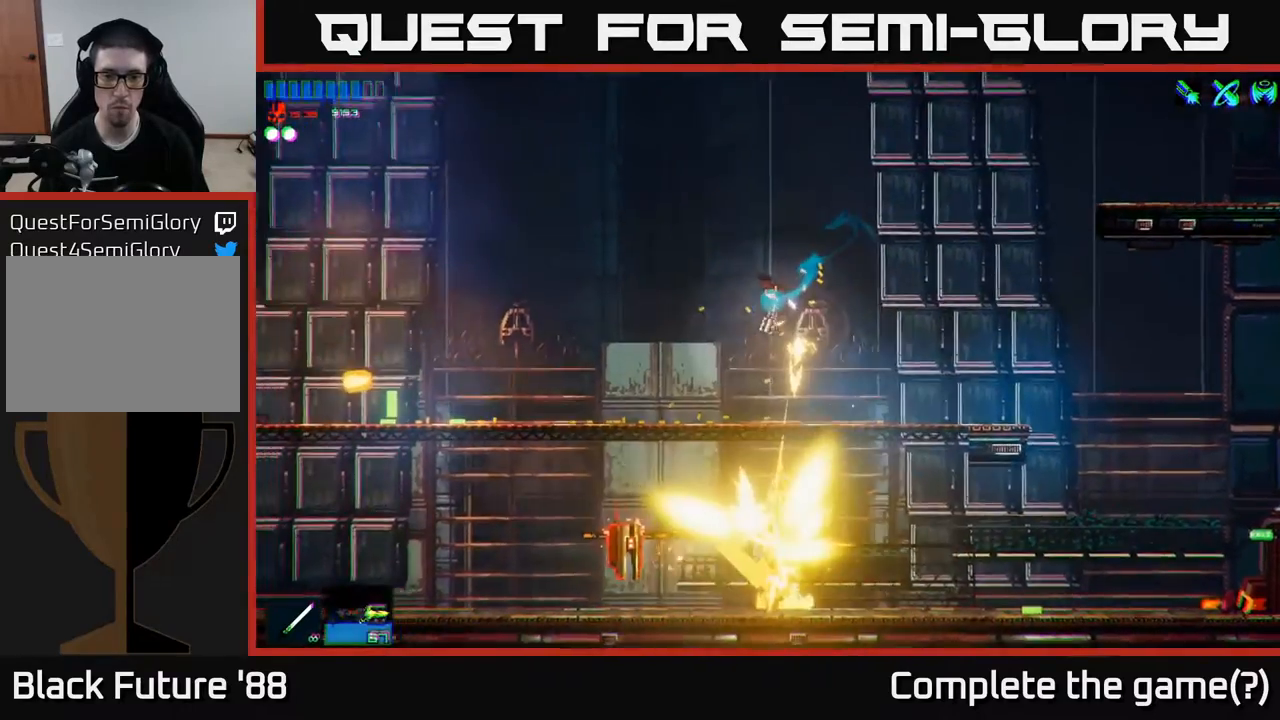
{"buttons": [], "left_stick": "left", "right_stick": "down-left", "events": []}
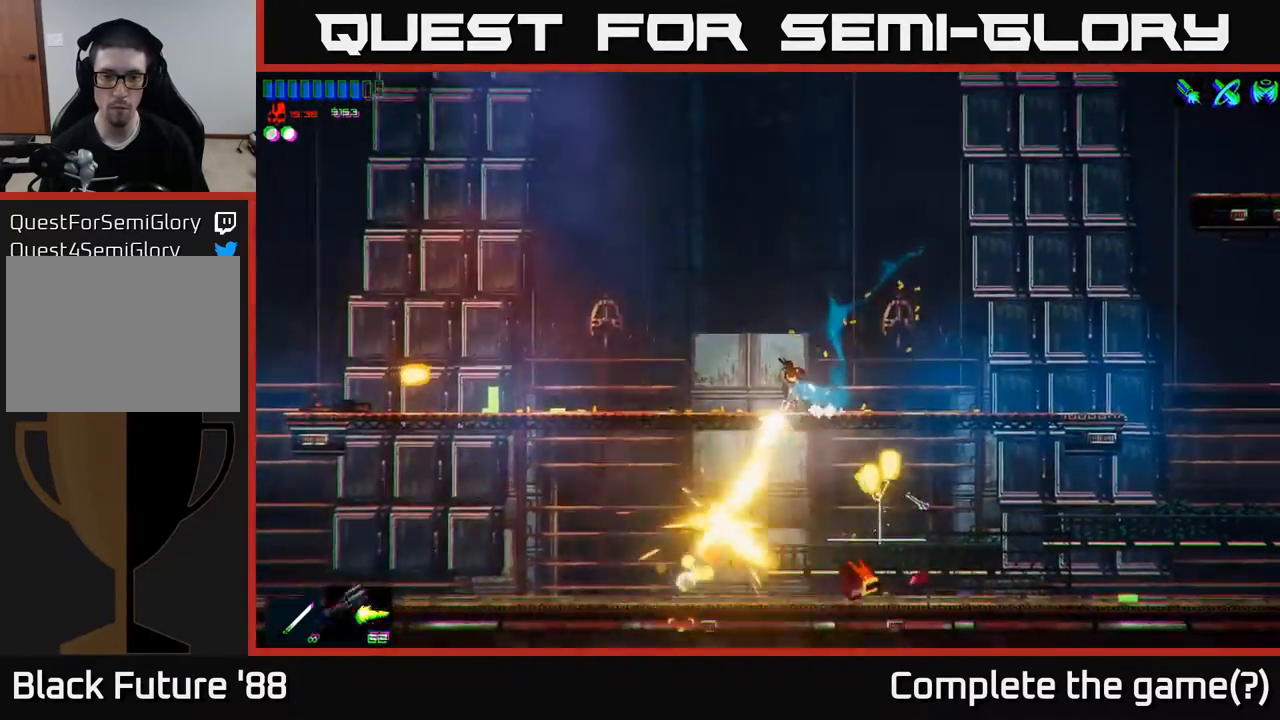
{"buttons": [], "left_stick": "left", "right_stick": "down", "events": [[33, "right_stick", "down"]]}
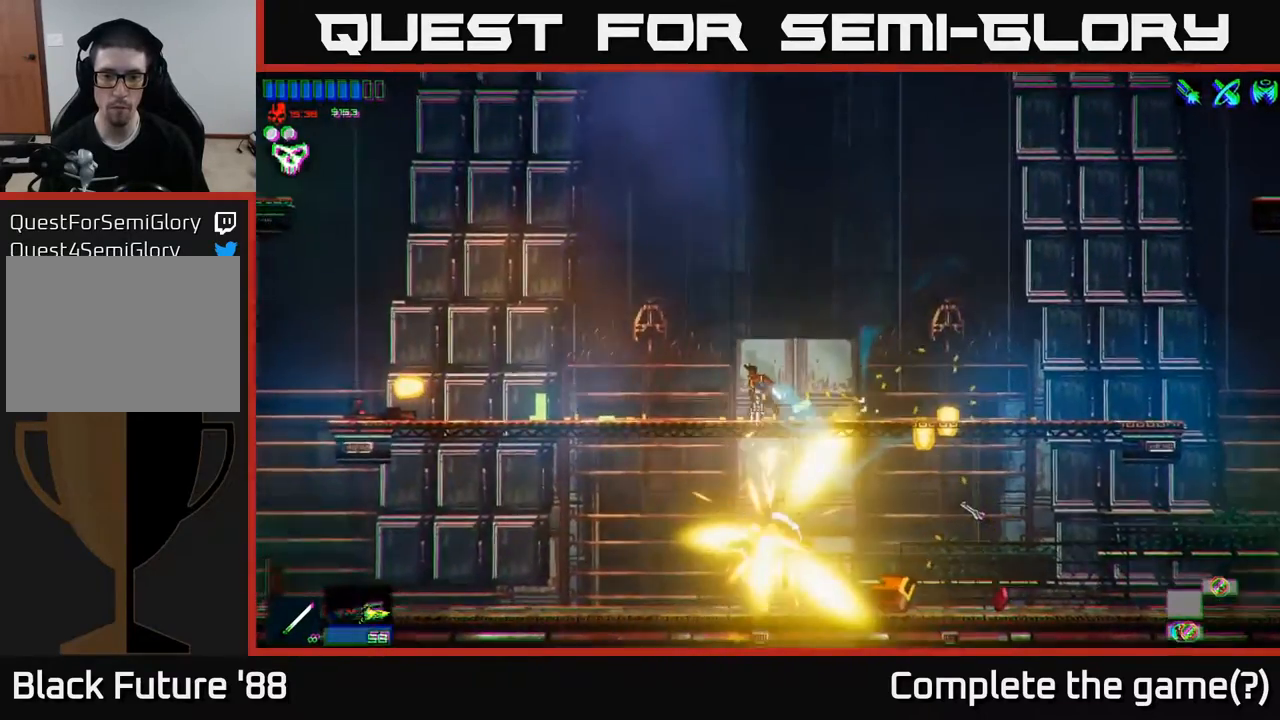
{"buttons": [], "left_stick": "down", "right_stick": "center", "events": [[217, "right_stick", "down-right"], [317, "right_stick", "center"], [450, "left_stick", "down"]]}
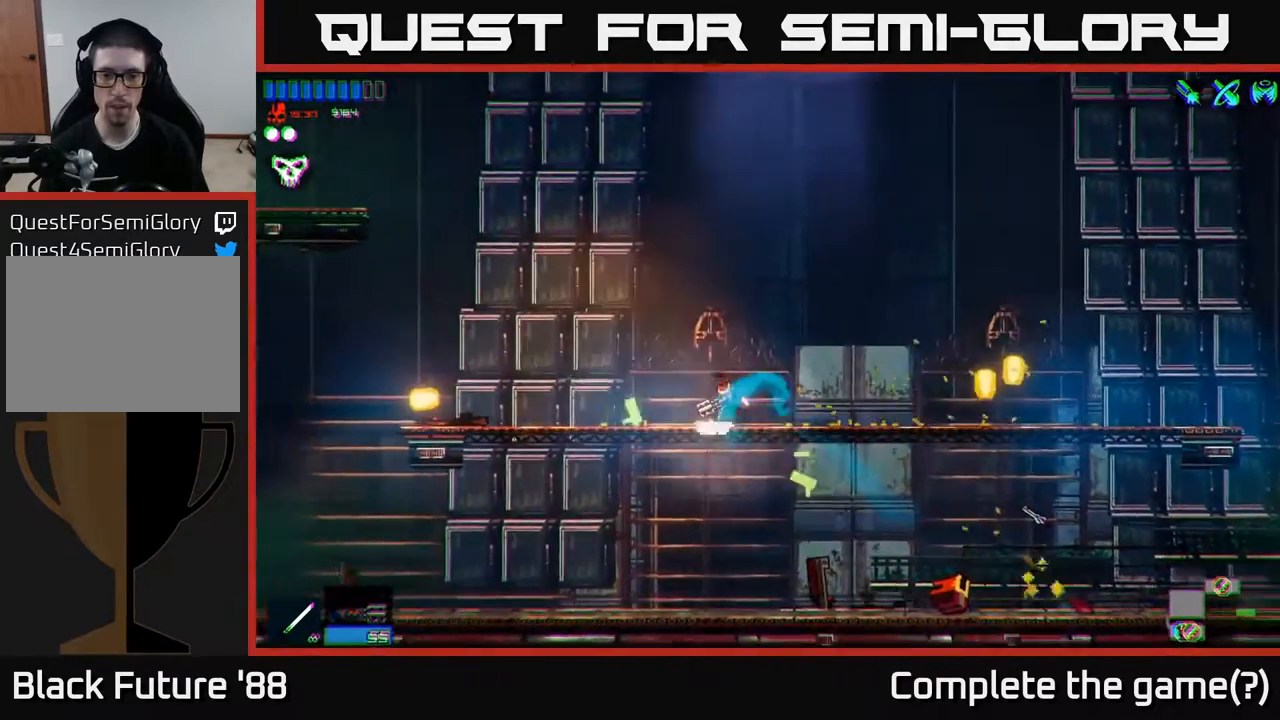
{"buttons": [], "left_stick": "right", "right_stick": "center", "events": [[83, "A", "down"], [167, "A", "up"], [300, "left_stick", "down-right"], [417, "left_stick", "right"]]}
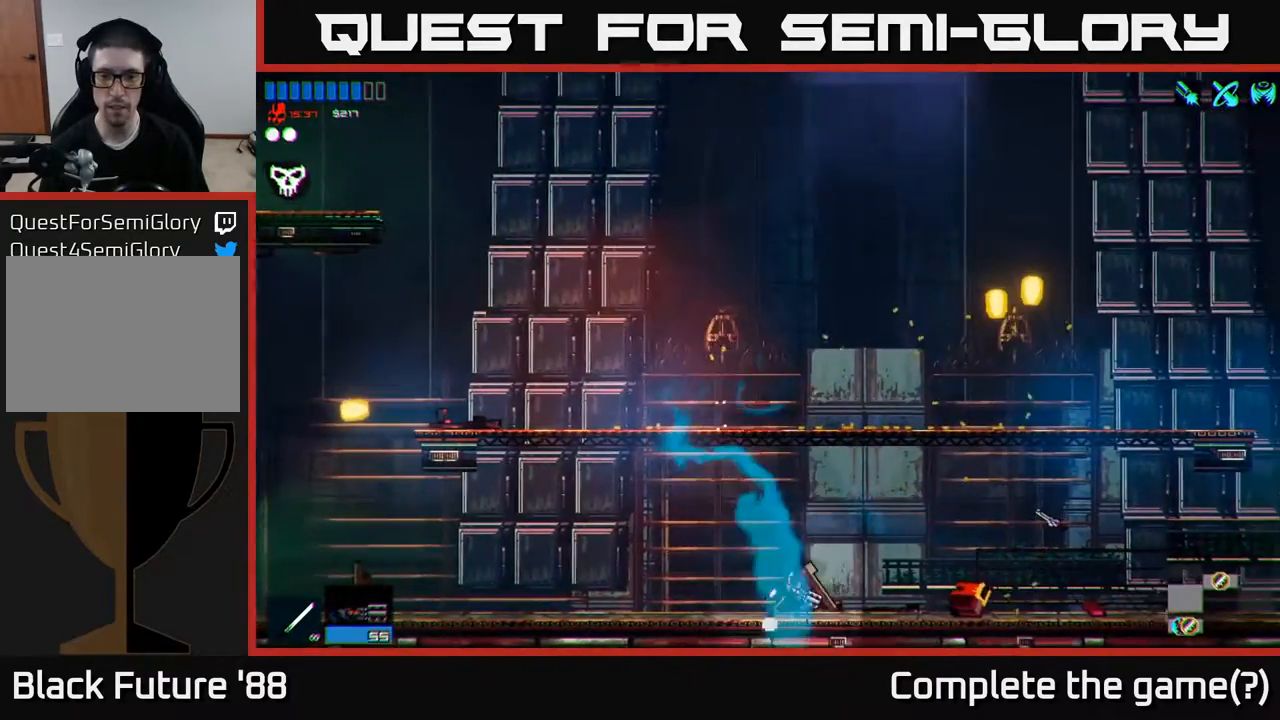
{"buttons": [], "left_stick": "right", "right_stick": "center", "events": []}
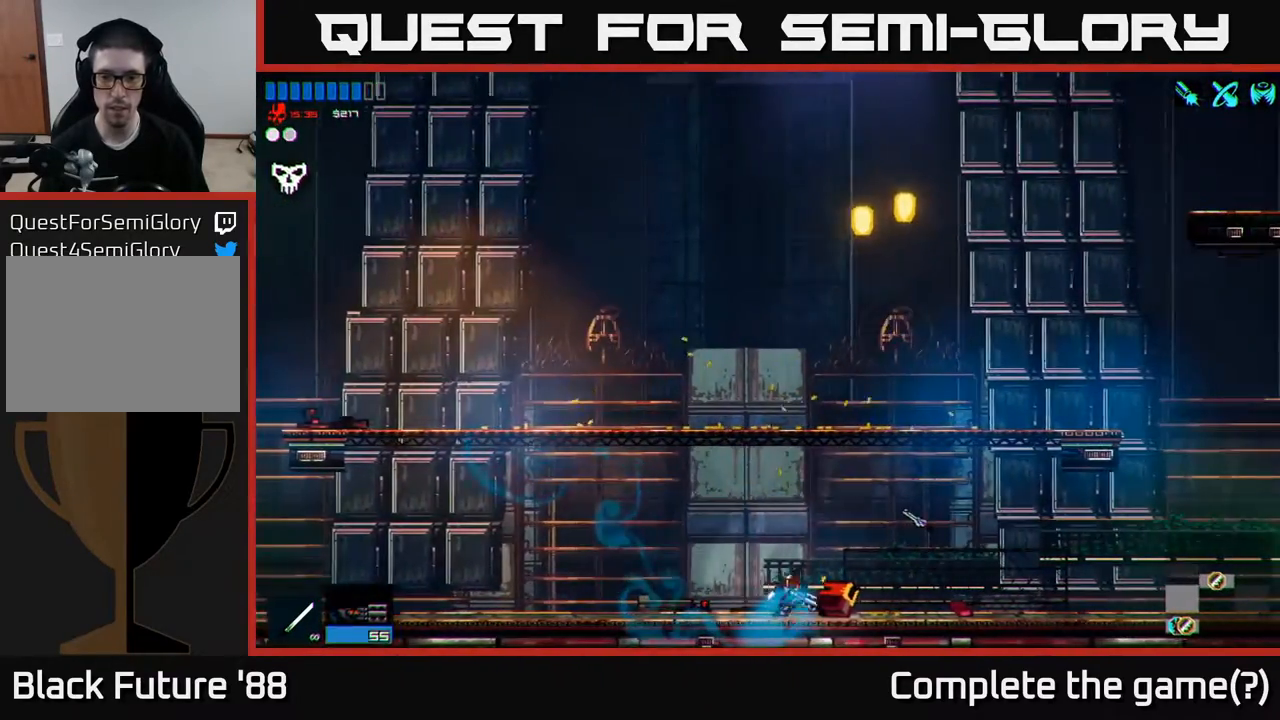
{"buttons": [], "left_stick": "right", "right_stick": "center", "events": [[100, "A", "down"], [133, "A", "up"]]}
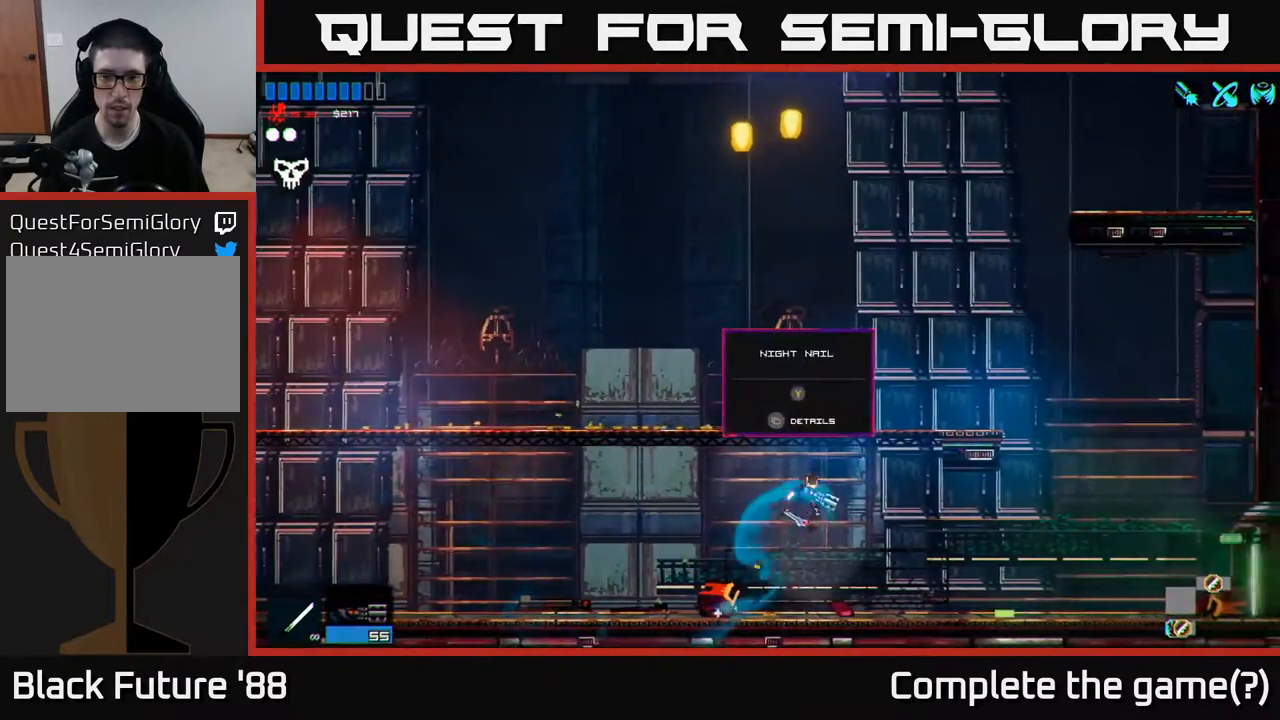
{"buttons": [], "left_stick": "right", "right_stick": "center", "events": []}
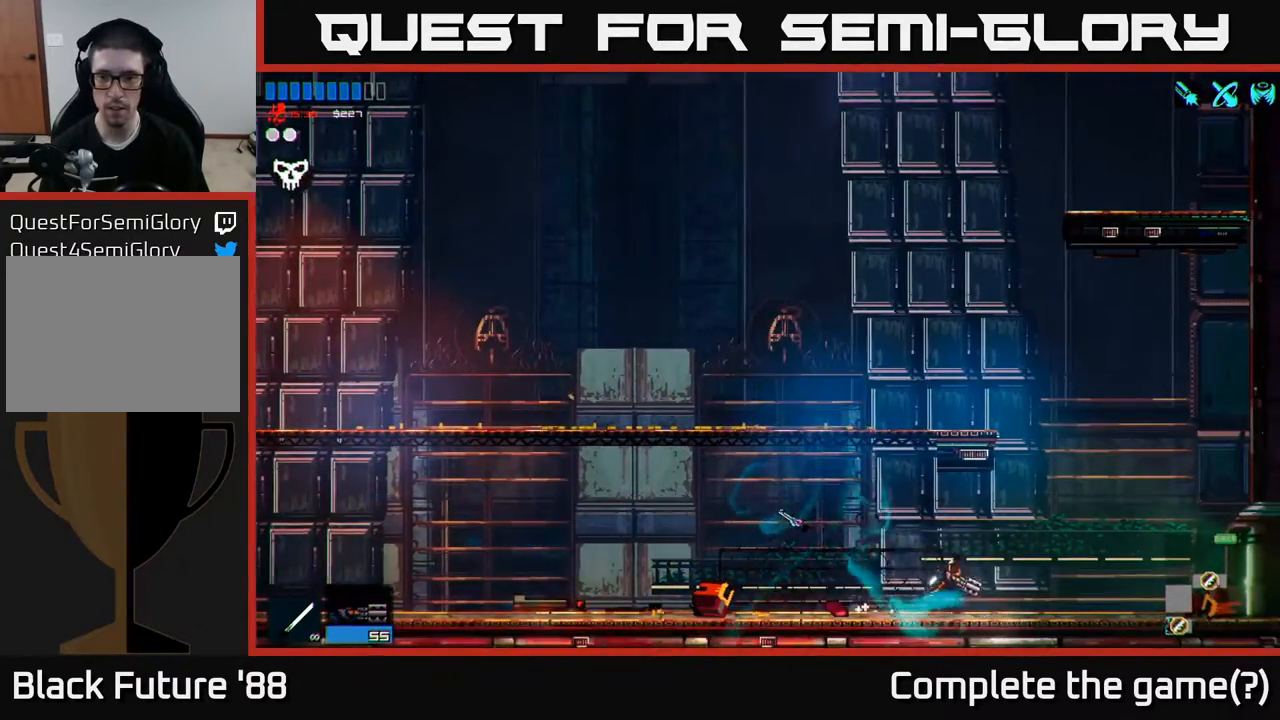
{"buttons": [], "left_stick": "right", "right_stick": "center", "events": []}
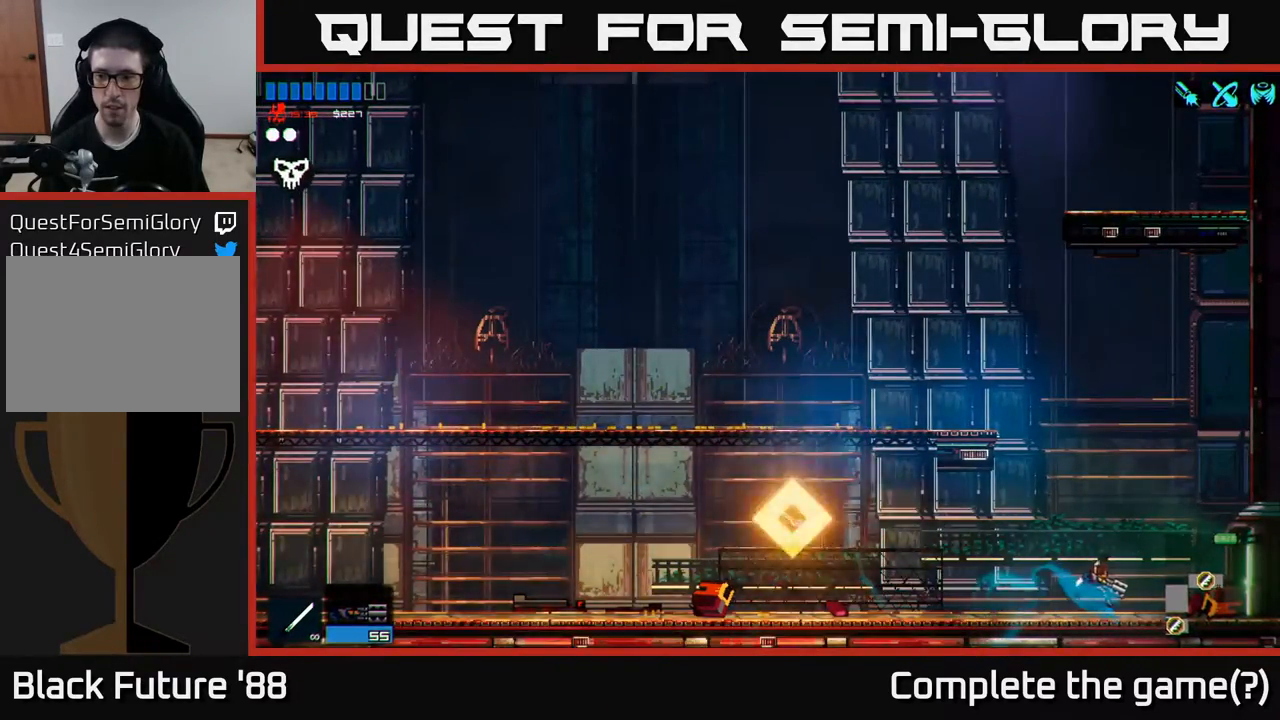
{"buttons": ["A"], "left_stick": "left", "right_stick": "center", "events": [[117, "A", "down"], [217, "left_stick", "left"]]}
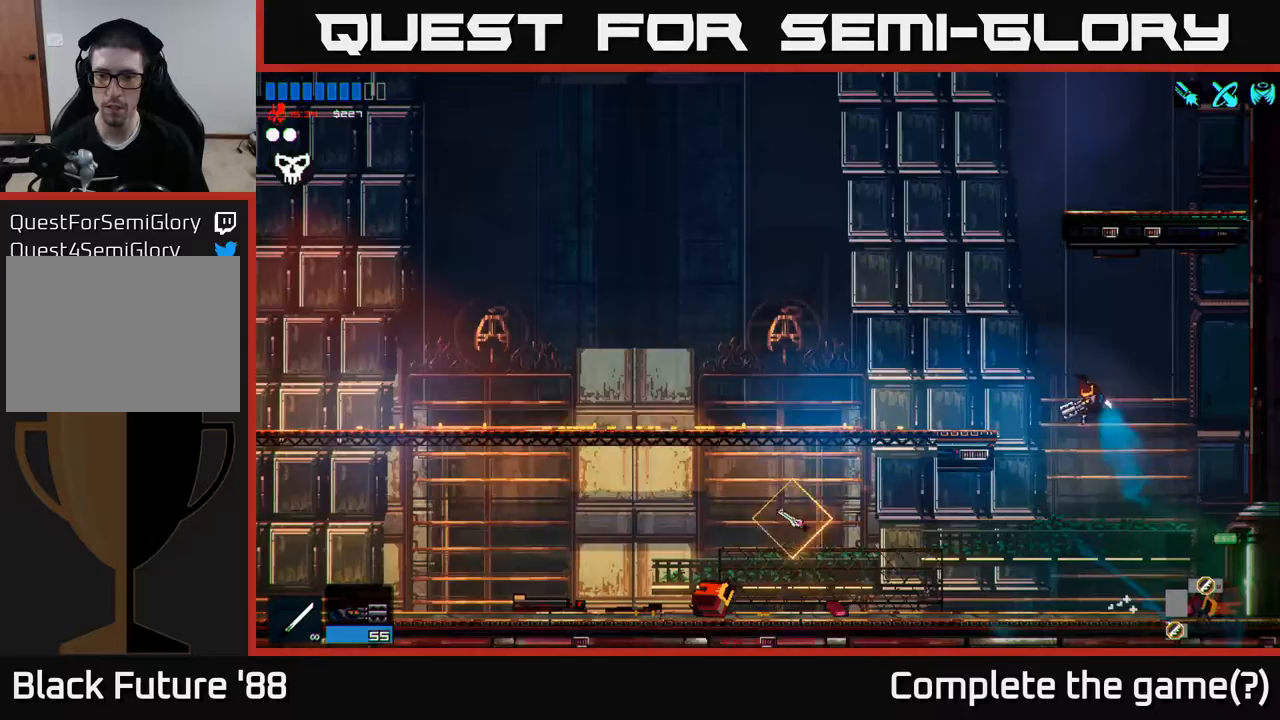
{"buttons": ["A"], "left_stick": "center", "right_stick": "center", "events": [[150, "A", "up"], [483, "A", "down"], [483, "left_stick", "center"]]}